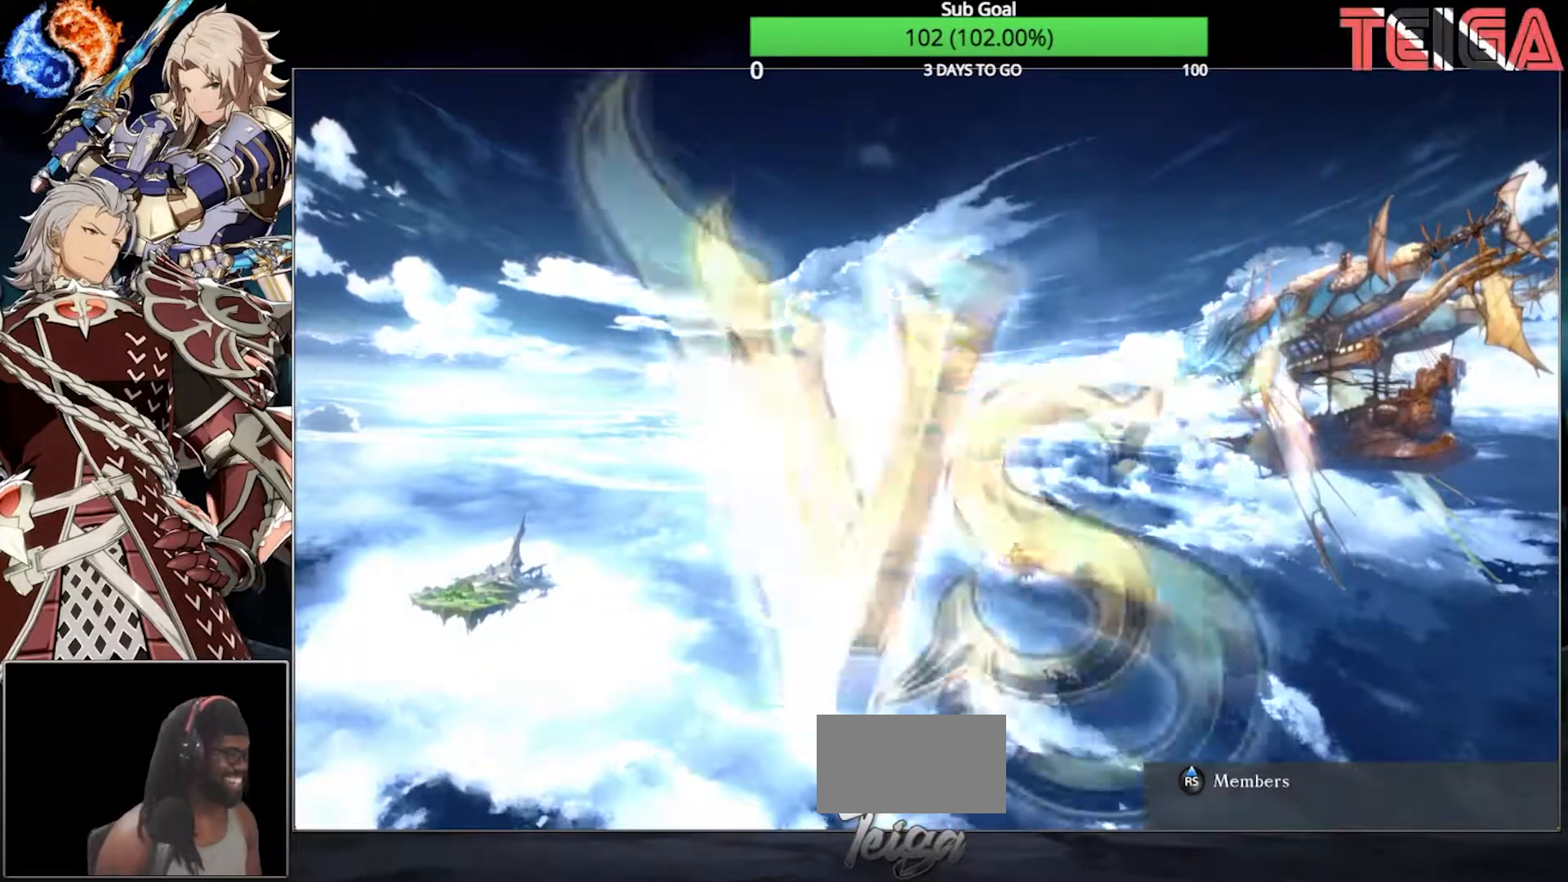
Gameplay with a controller (arcade stick); each line is a JSON object with the inputs held at the frame after it (dt_ms = milliseconds from this image to that frame). "events" lists button and stick changes between this image and that frame as [ms after this image, input, new state], when the widget could be followed in between. Not read: L3 R3.
{"dt_ms": 1000, "buttons": ["SQUARE", "TRIANGLE", "R1"], "left_stick": "center", "events": [[17, "left_stick", "left"], [33, "TRIANGLE", "down"], [67, "R1", "up"], [67, "SQUARE", "down"], [67, "left_stick", "up"], [100, "TRIANGLE", "up"], [117, "left_stick", "right"], [167, "SQUARE", "up"], [183, "R1", "down"], [217, "TRIANGLE", "down"], [217, "left_stick", "down"], [250, "SQUARE", "down"], [300, "TRIANGLE", "up"], [300, "left_stick", "left"], [317, "R1", "up"], [383, "SQUARE", "up"], [383, "left_stick", "right"], [450, "R1", "down"], [450, "TRIANGLE", "down"], [450, "left_stick", "down"], [500, "SQUARE", "down"], [533, "left_stick", "left"], [583, "left_stick", "center"]]}
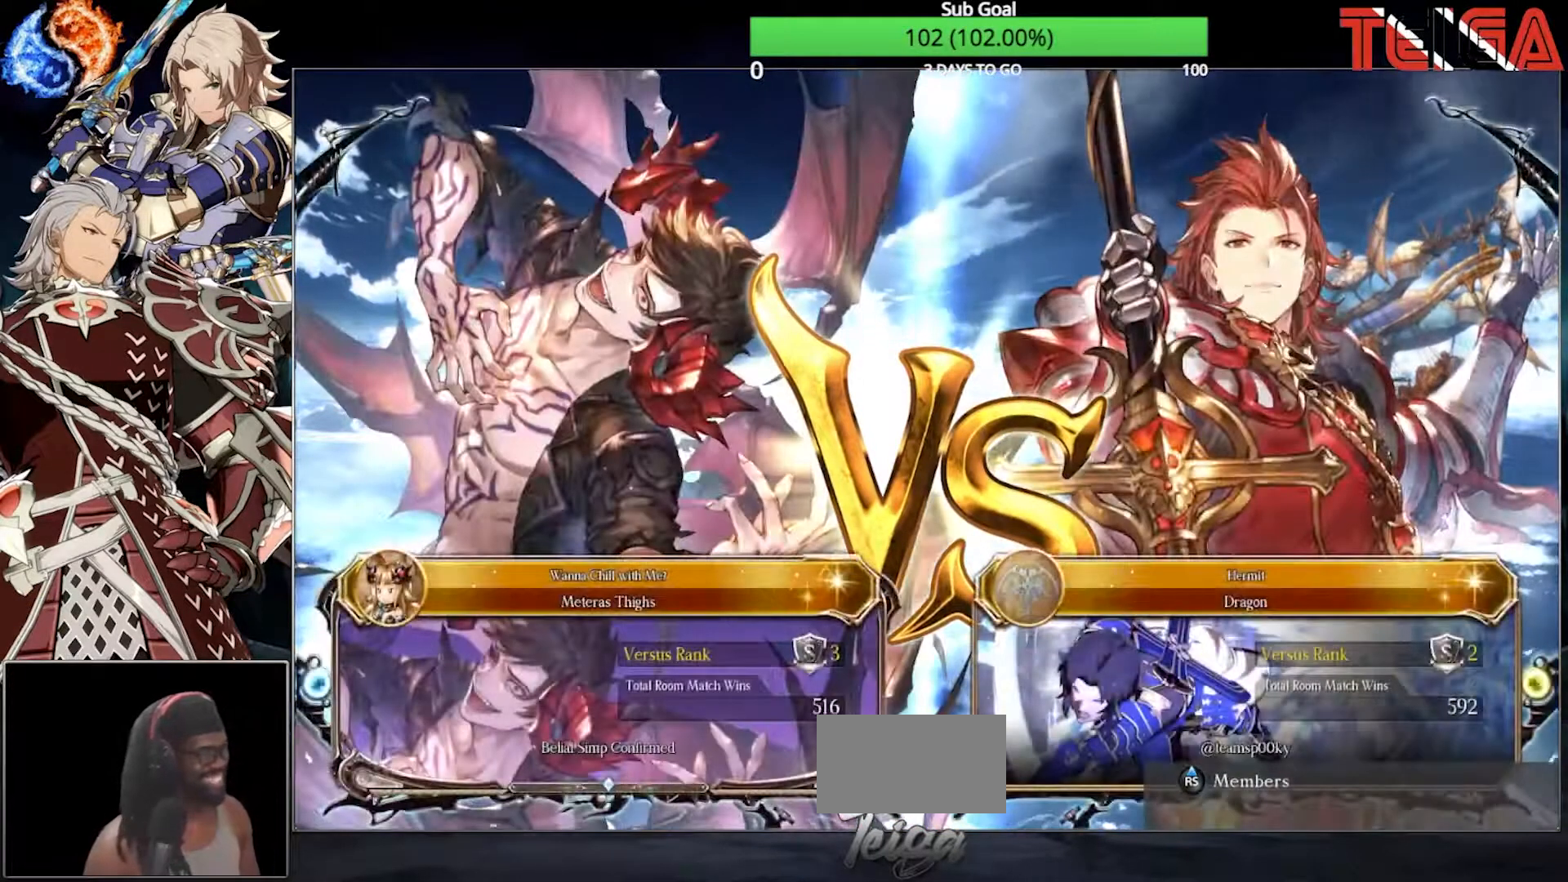
{"dt_ms": 500, "buttons": ["SQUARE", "TRIANGLE", "R1"], "left_stick": "center", "events": [[233, "R1", "up"], [250, "TRIANGLE", "up"], [267, "SQUARE", "up"], [400, "R1", "down"], [433, "TRIANGLE", "down"], [483, "SQUARE", "down"]]}
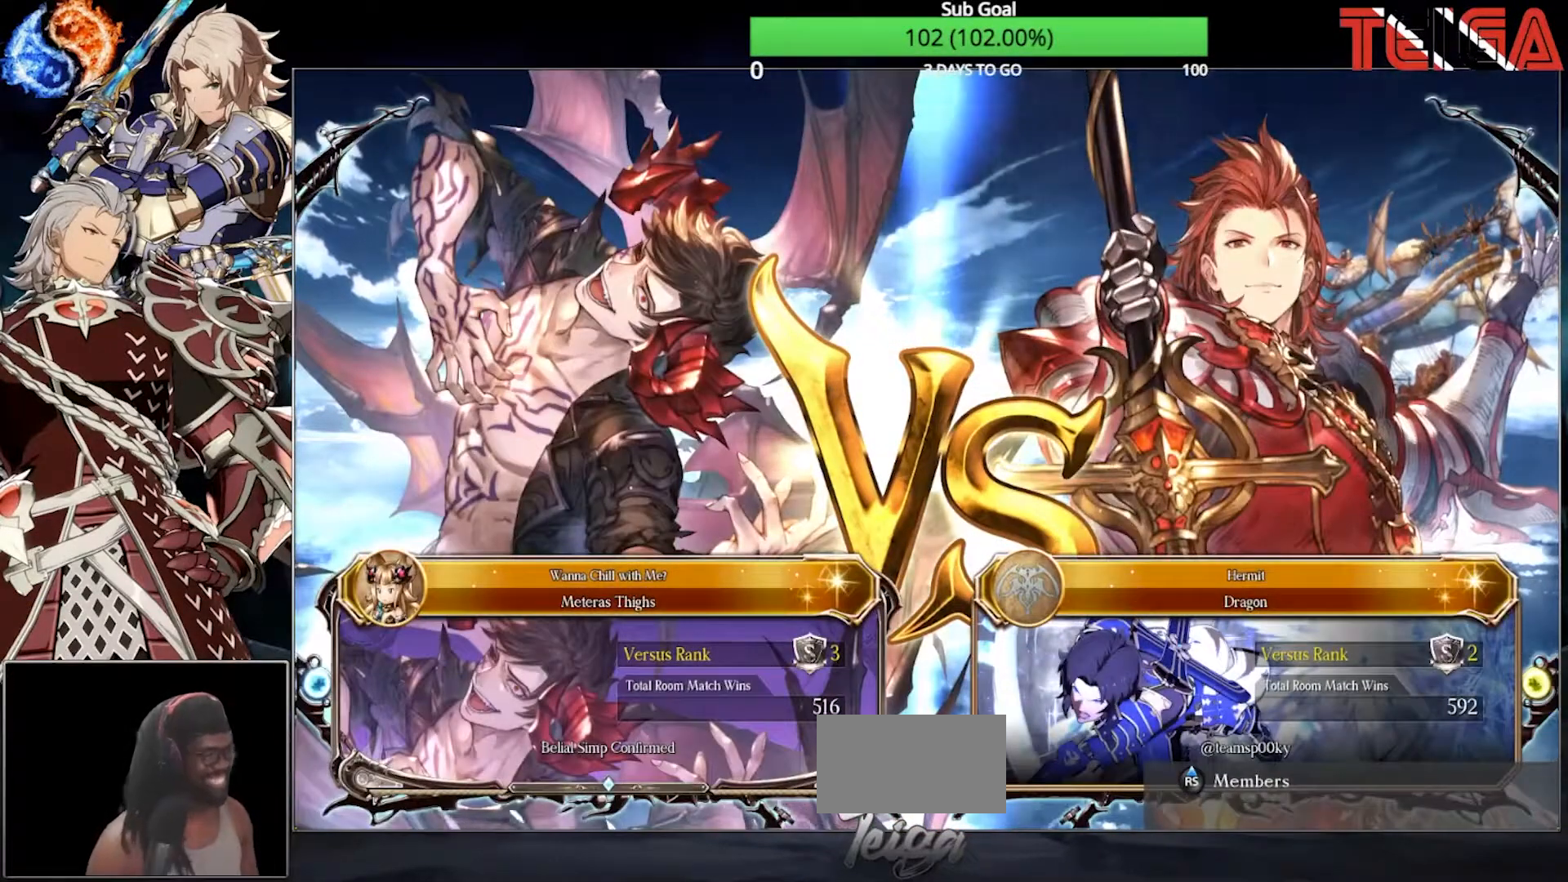
{"dt_ms": 500, "buttons": ["SQUARE", "TRIANGLE", "R1"], "left_stick": "center", "events": [[50, "R1", "up"], [83, "TRIANGLE", "up"], [133, "SQUARE", "up"], [167, "R1", "down"], [217, "TRIANGLE", "down"], [250, "SQUARE", "down"], [300, "R1", "up"], [333, "TRIANGLE", "up"], [383, "SQUARE", "up"], [417, "R1", "down"], [467, "TRIANGLE", "down"], [500, "SQUARE", "down"]]}
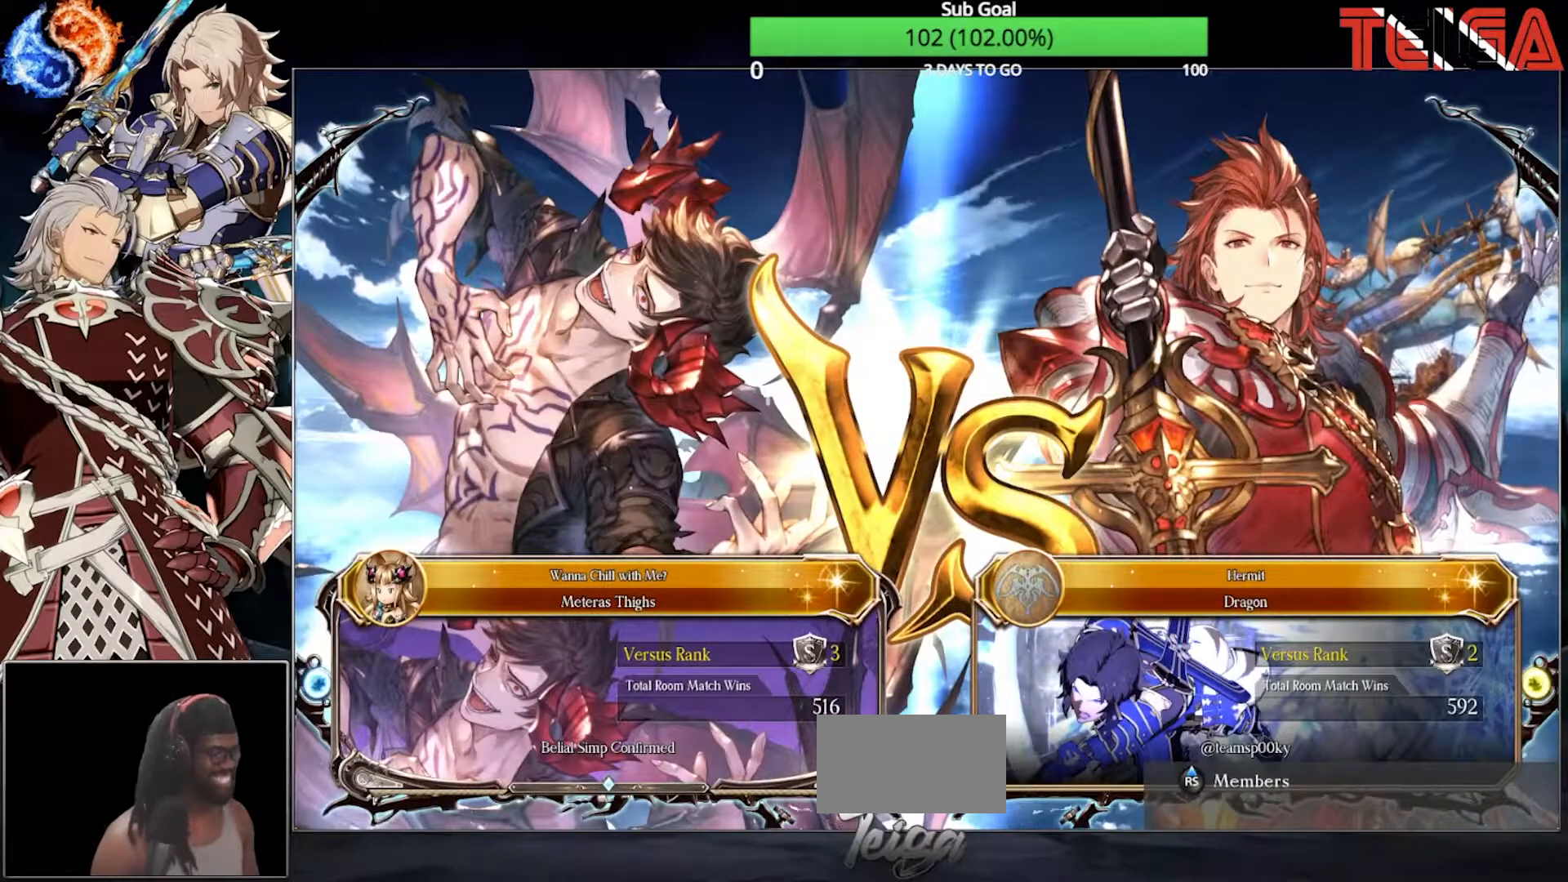
{"dt_ms": 500, "buttons": ["SQUARE", "TRIANGLE"], "left_stick": "center", "events": [[33, "R1", "up"], [67, "TRIANGLE", "up"], [117, "SQUARE", "up"], [150, "R1", "down"], [200, "TRIANGLE", "down"], [233, "SQUARE", "down"], [267, "R1", "up"], [300, "TRIANGLE", "up"], [333, "SQUARE", "up"], [367, "R1", "down"], [417, "TRIANGLE", "down"], [450, "SQUARE", "down"], [483, "R1", "up"]]}
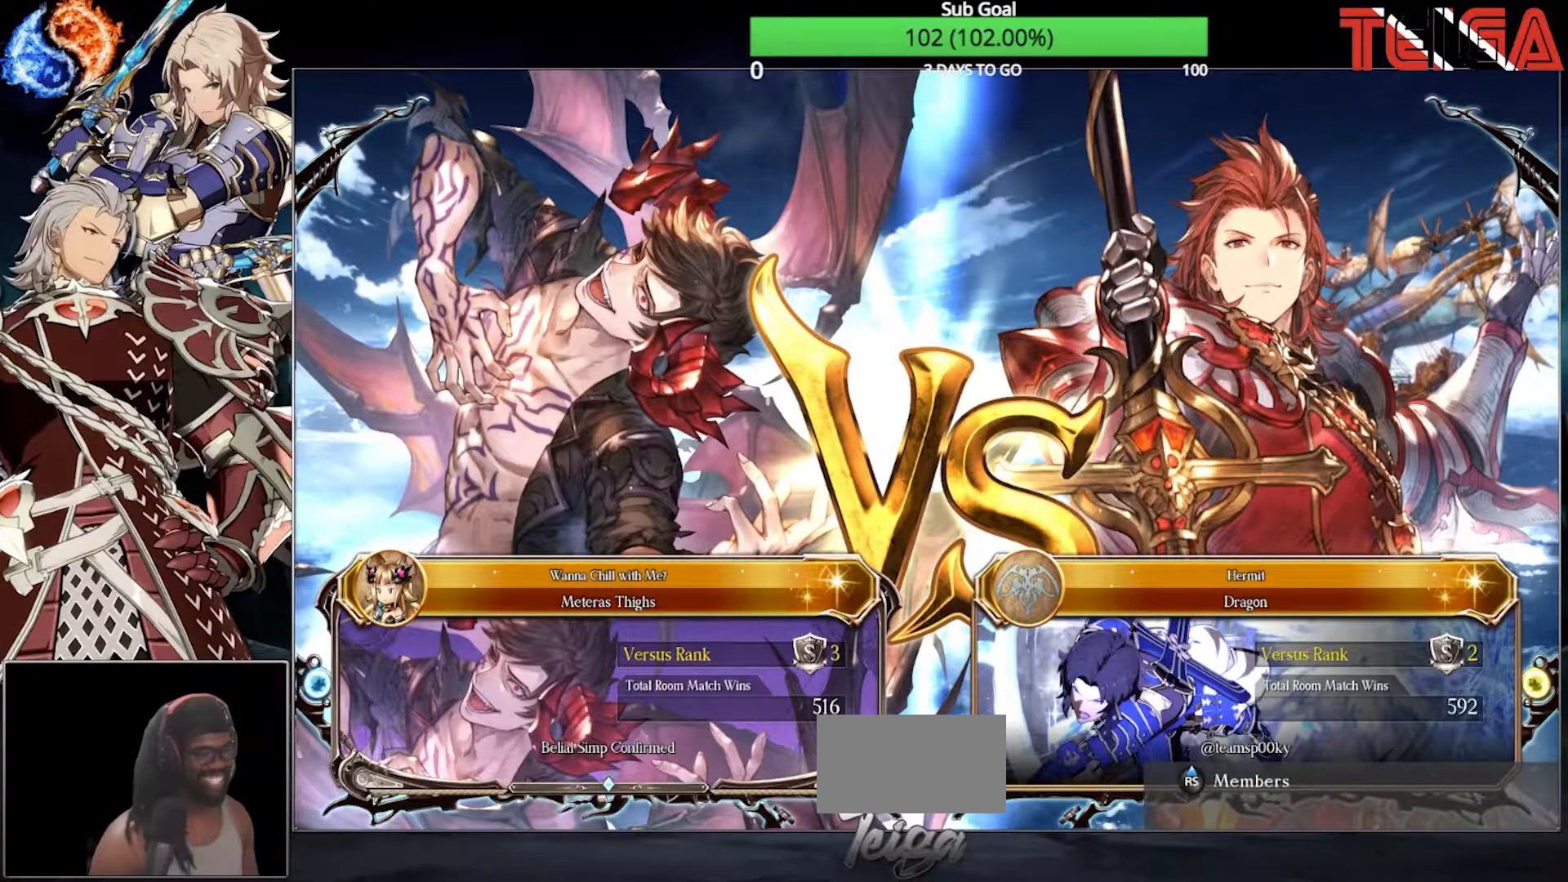
{"dt_ms": 500, "buttons": ["SQUARE"], "left_stick": "center", "events": [[17, "TRIANGLE", "up"], [67, "SQUARE", "up"], [133, "R1", "down"], [200, "SQUARE", "down"], [200, "TRIANGLE", "down"], [233, "R1", "up"], [233, "TRIANGLE", "up"], [300, "SQUARE", "up"], [350, "R1", "down"], [383, "TRIANGLE", "down"], [400, "SQUARE", "down"], [450, "R1", "up"], [450, "TRIANGLE", "up"]]}
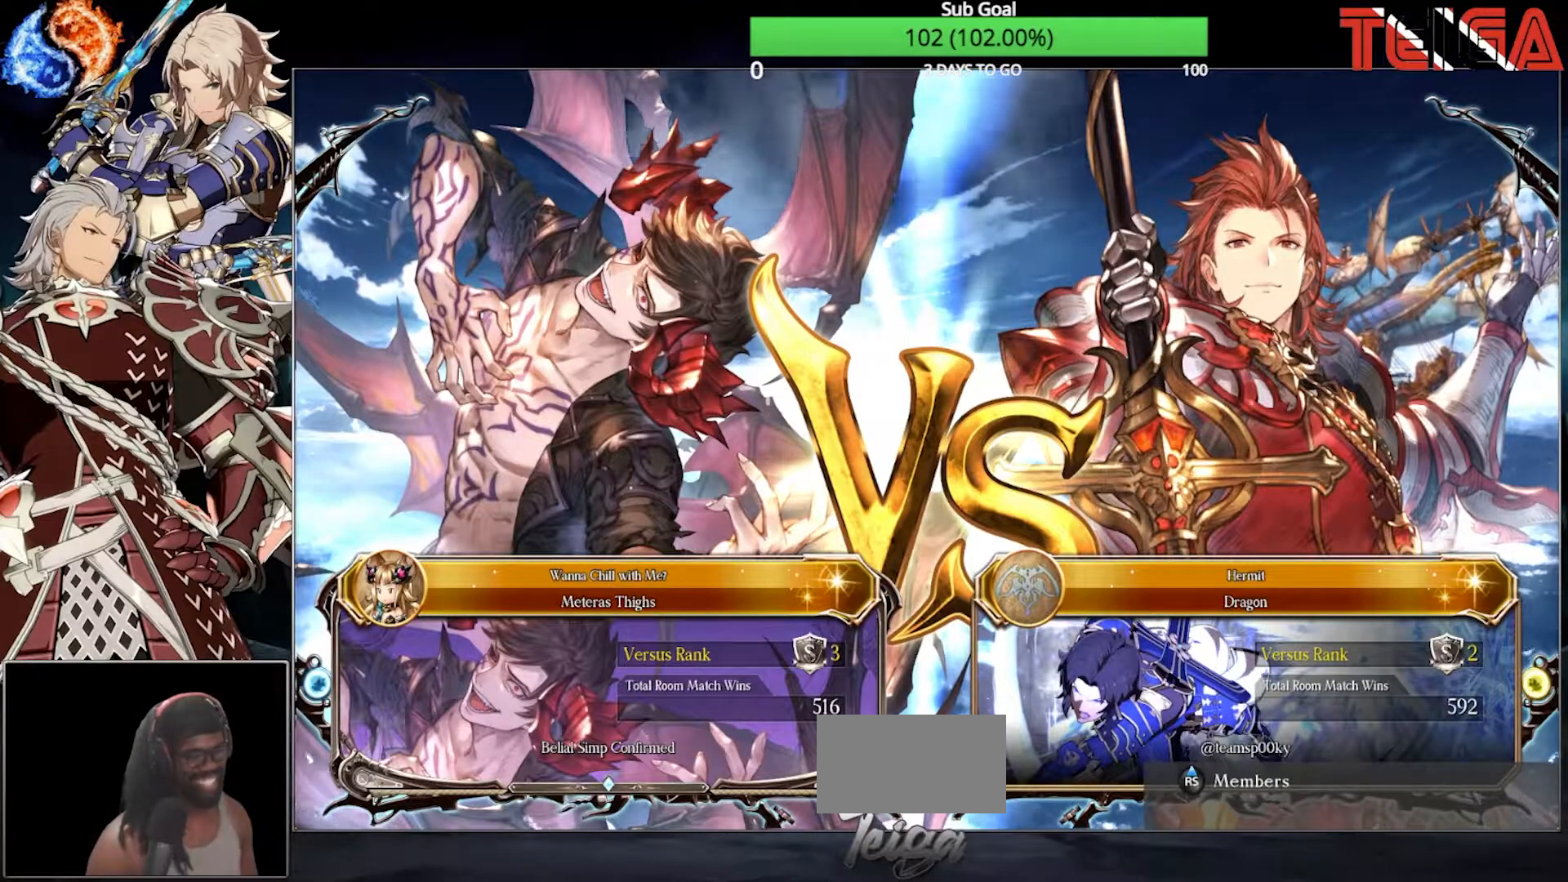
{"dt_ms": 1000, "buttons": ["SQUARE"], "left_stick": "center"}